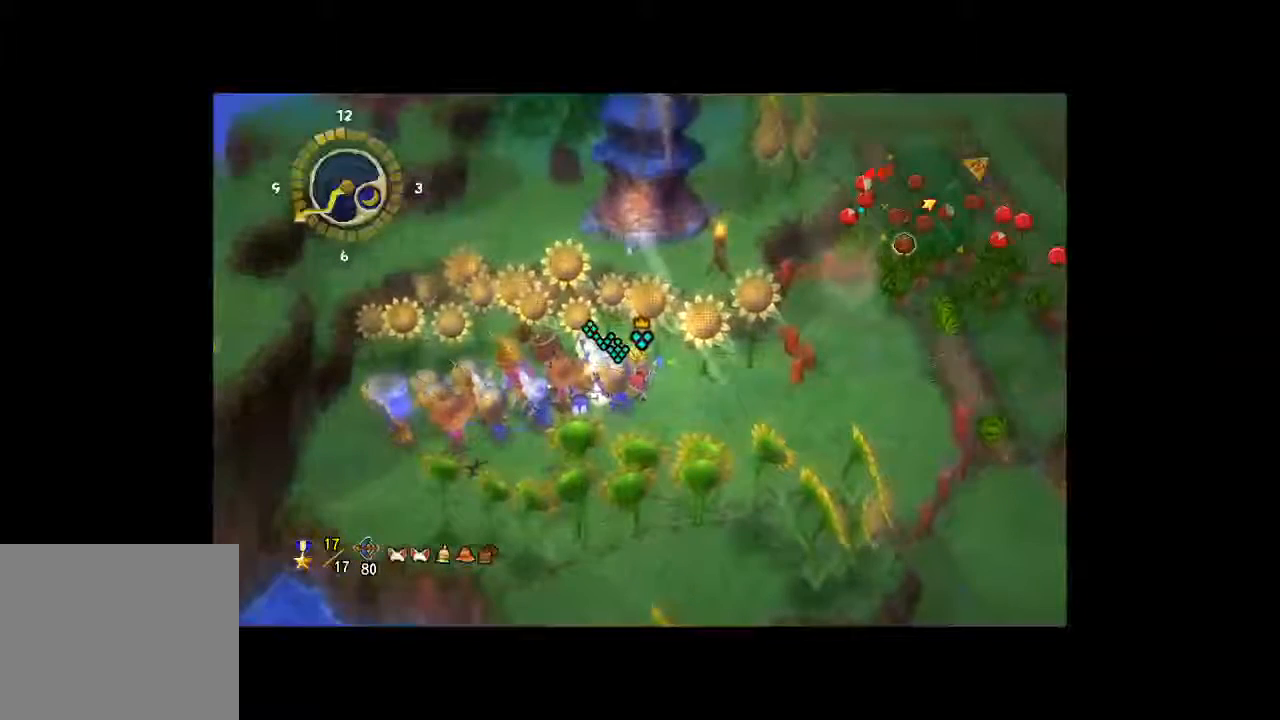
Gameplay with a controller (Xbox layout); each line is a JSON object with the inputs held at the frame after it (dt_ms = milliseconds from this image to that frame). "button_events" lists button changes between this image and that frame as [ms after this image, input, new state], when the widget could be followed in between (sticks are given only as held states). Not read: L3 R3.
{"dt_ms": 500, "buttons": [], "left_stick": "center", "right_stick": "center", "button_events": []}
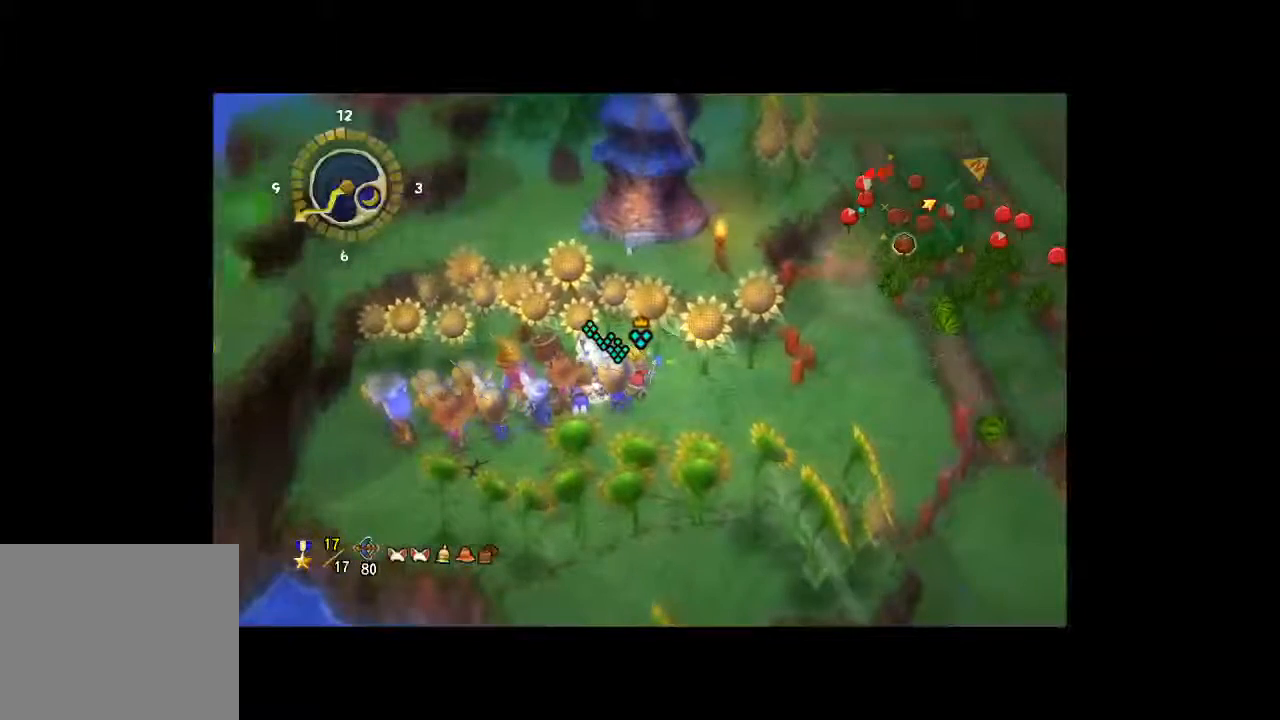
{"dt_ms": 1000, "buttons": [], "left_stick": "center", "right_stick": "center", "button_events": [[333, "DPAD_DOWN", "down"], [700, "DPAD_DOWN", "up"]]}
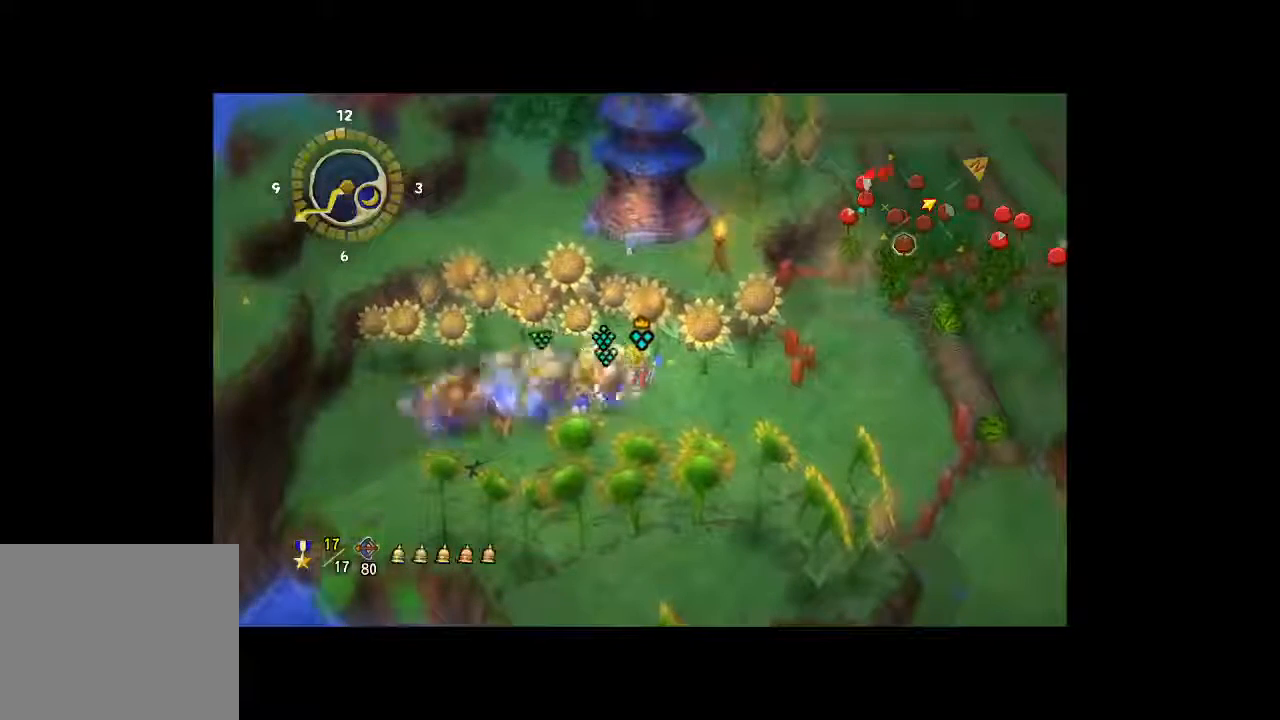
{"dt_ms": 500, "buttons": [], "left_stick": "center", "right_stick": "center", "button_events": []}
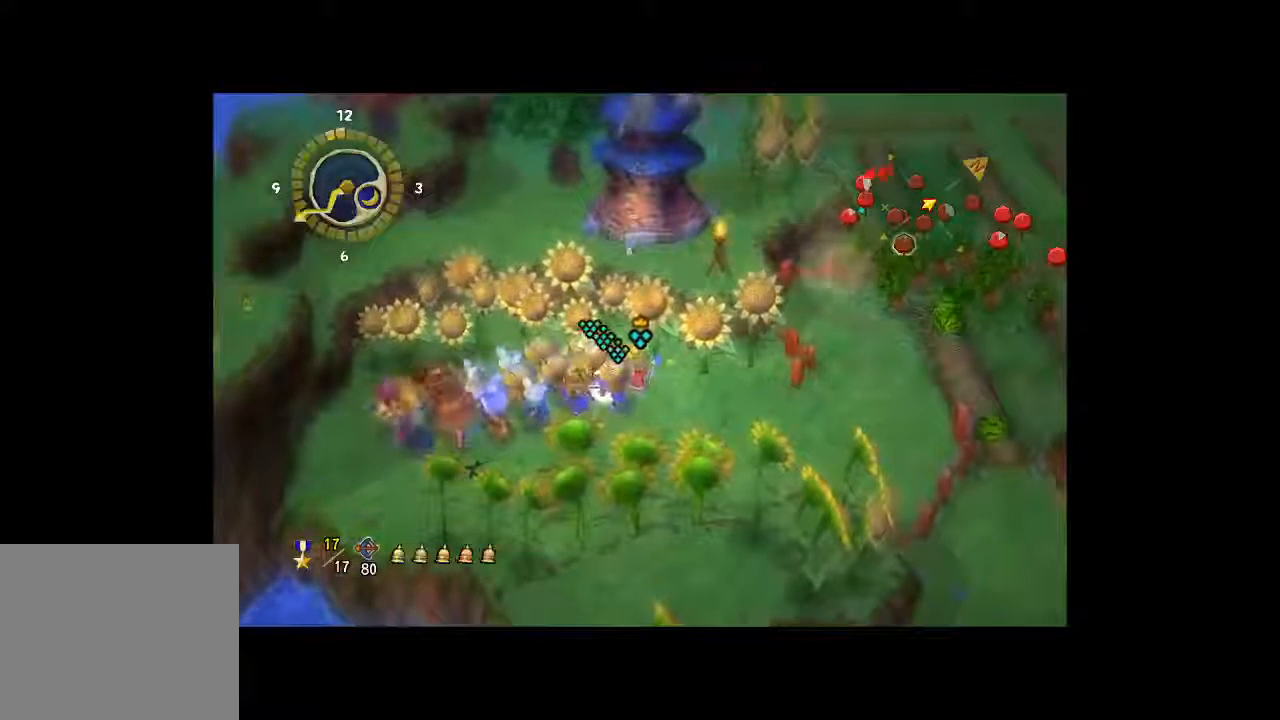
{"dt_ms": 500, "buttons": [], "left_stick": "center", "right_stick": "center", "button_events": []}
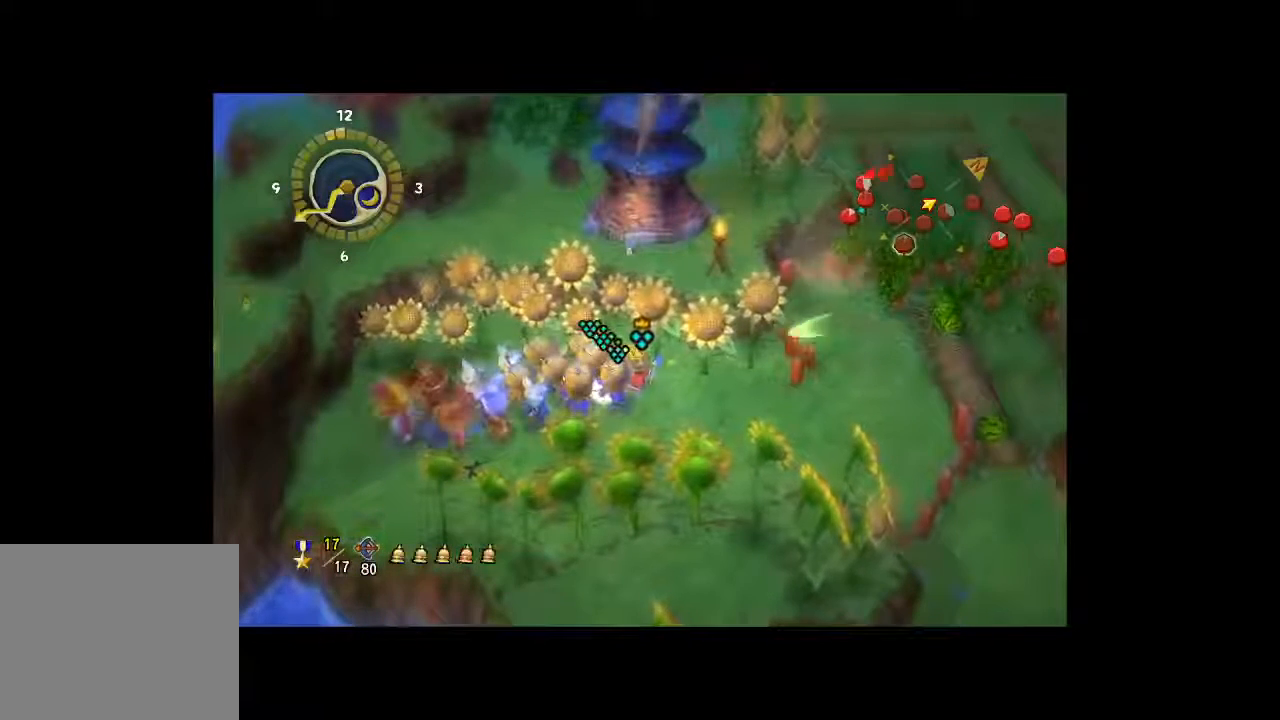
{"dt_ms": 500, "buttons": [], "left_stick": "center", "right_stick": "center", "button_events": []}
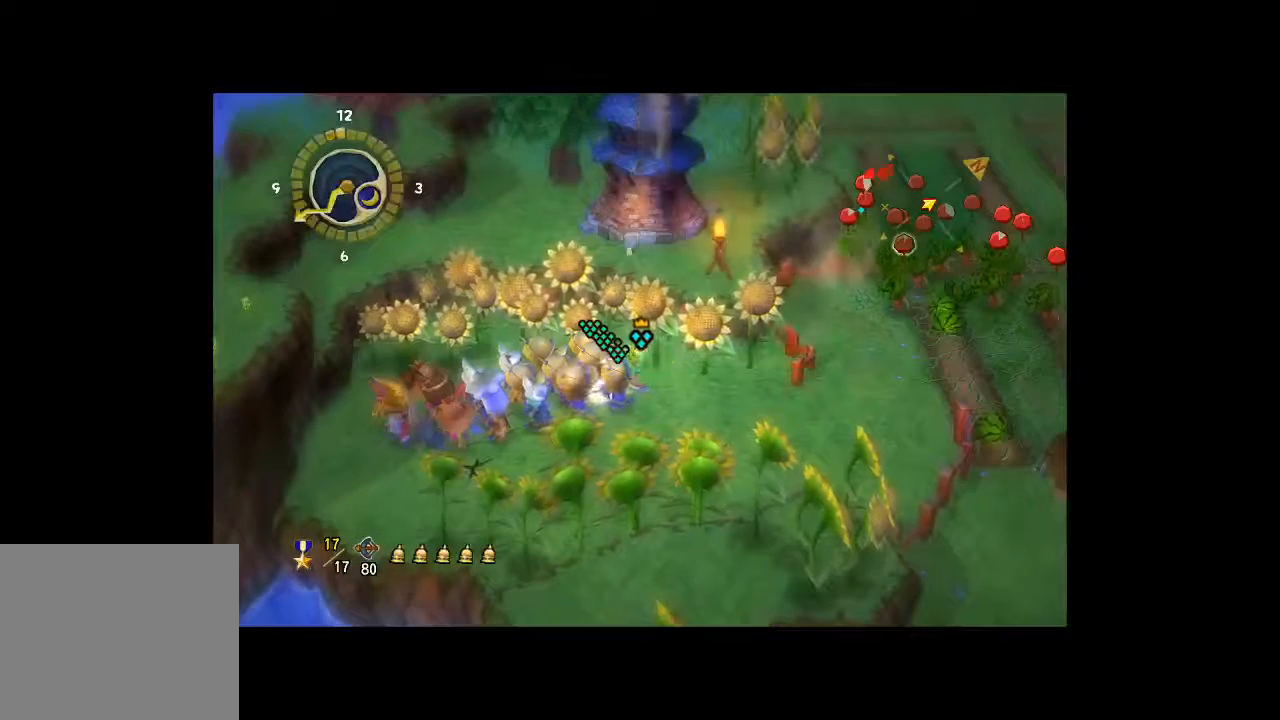
{"dt_ms": 500, "buttons": [], "left_stick": "down", "right_stick": "center", "button_events": []}
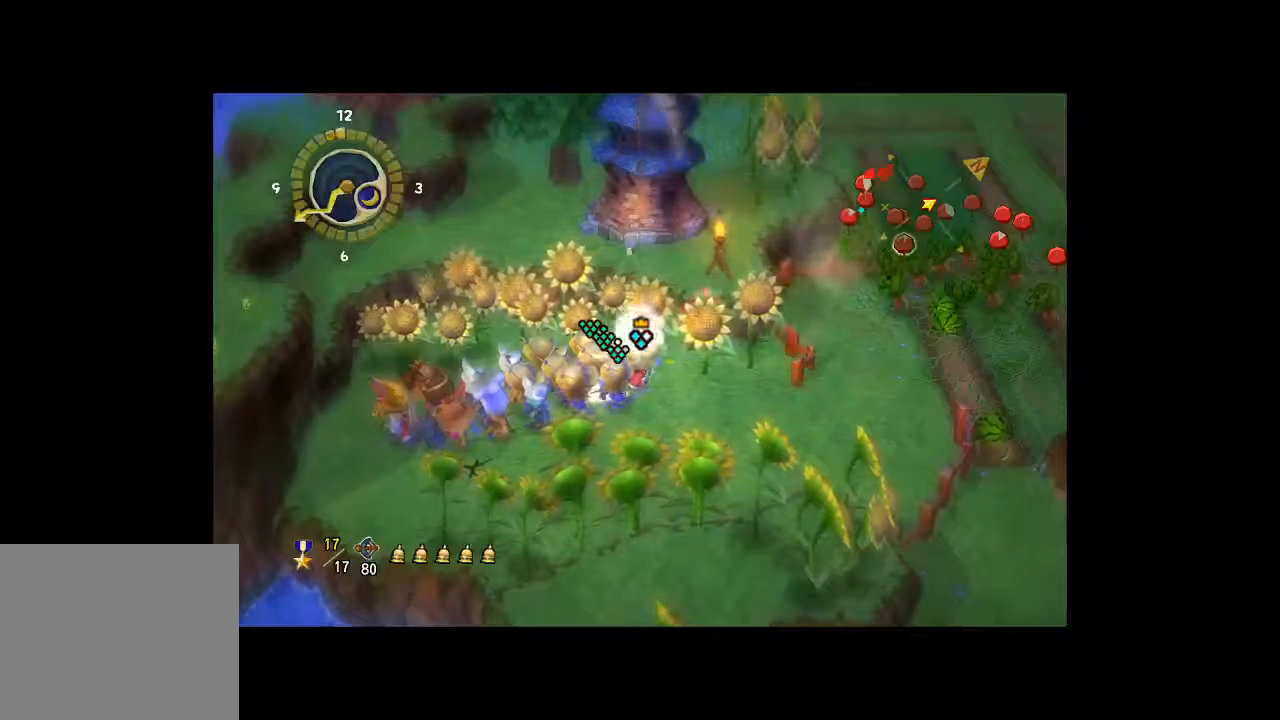
{"dt_ms": 500, "buttons": [], "left_stick": "down", "right_stick": "center", "button_events": []}
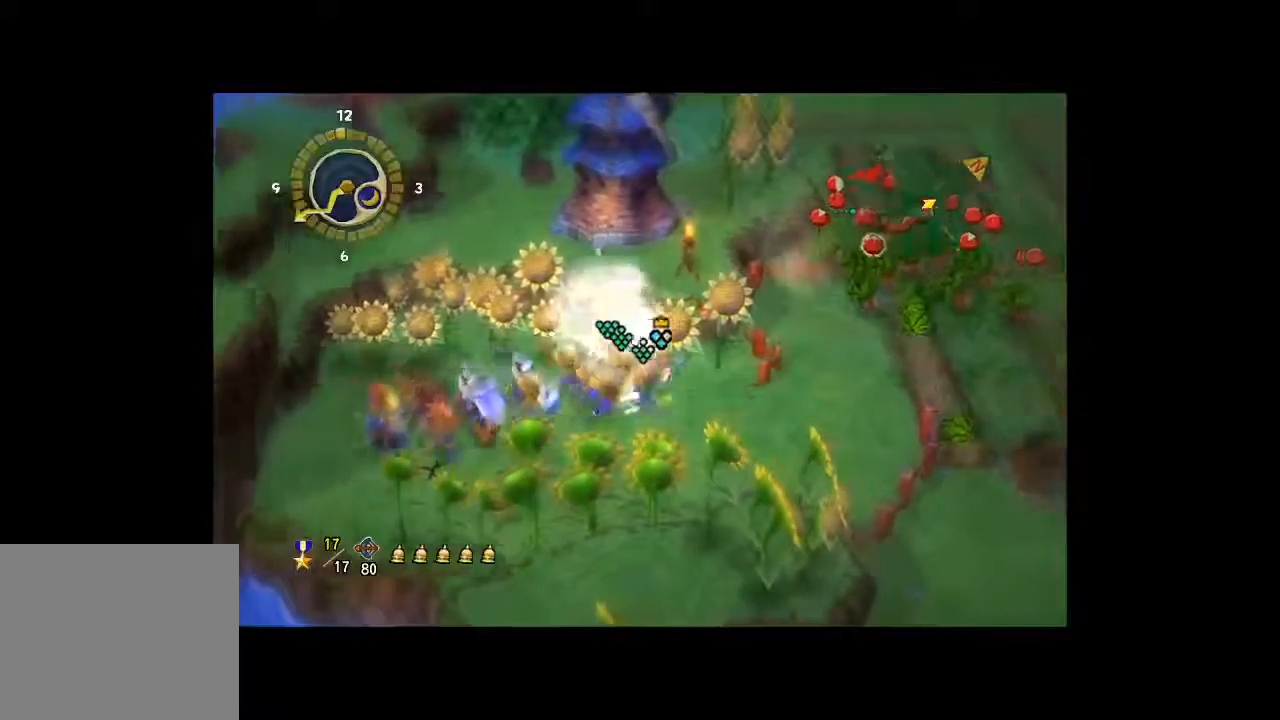
{"dt_ms": 500, "buttons": [], "left_stick": "down", "right_stick": "center", "button_events": []}
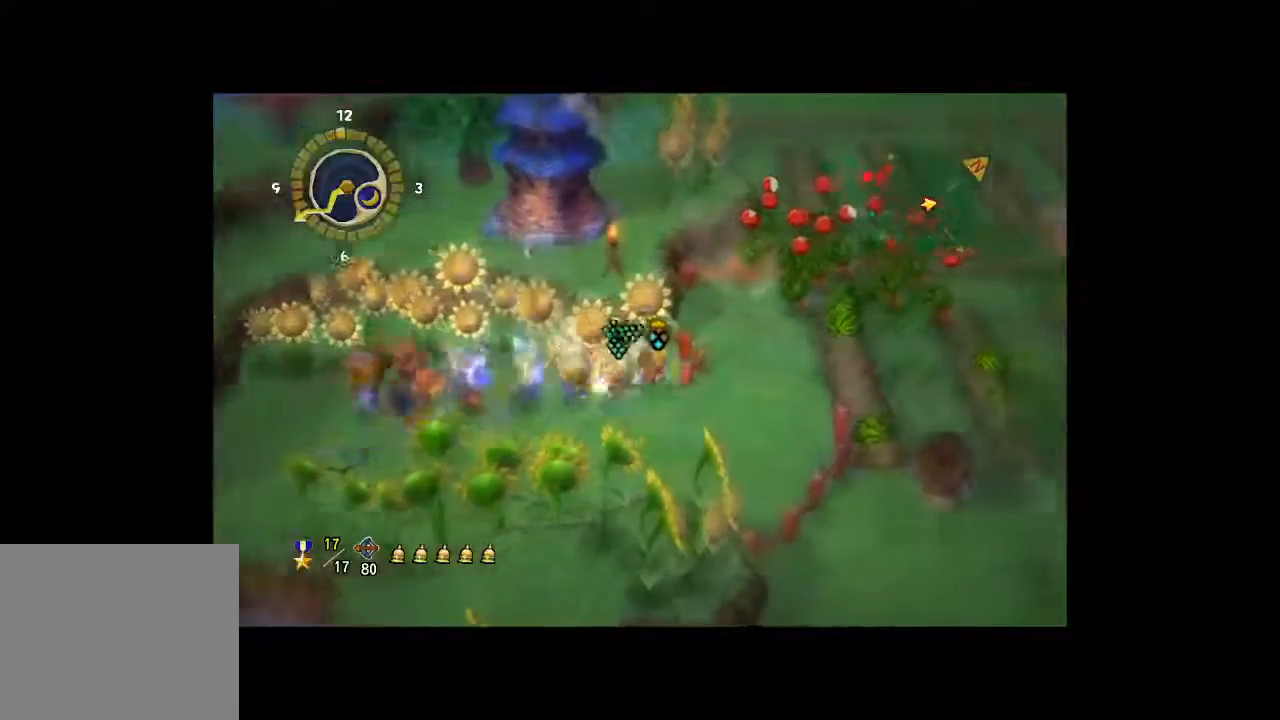
{"dt_ms": 500, "buttons": [], "left_stick": "down", "right_stick": "center", "button_events": []}
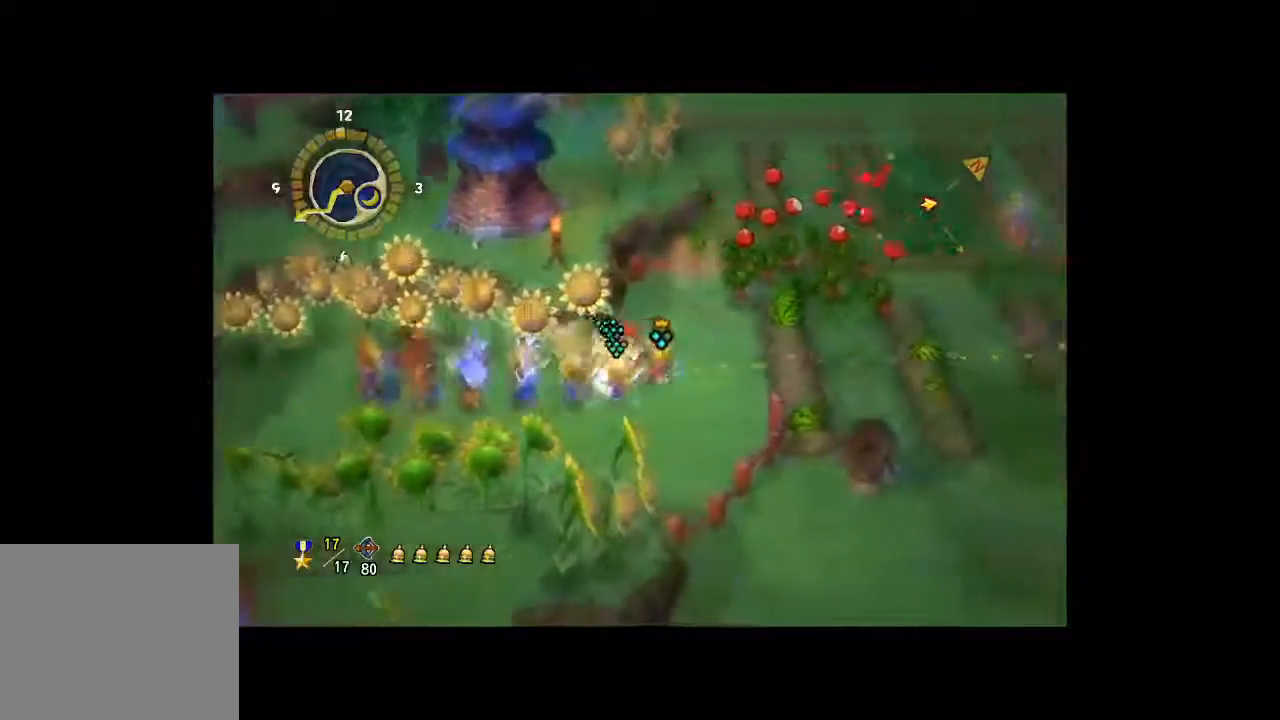
{"dt_ms": 500, "buttons": [], "left_stick": "down-left", "right_stick": "center", "button_events": []}
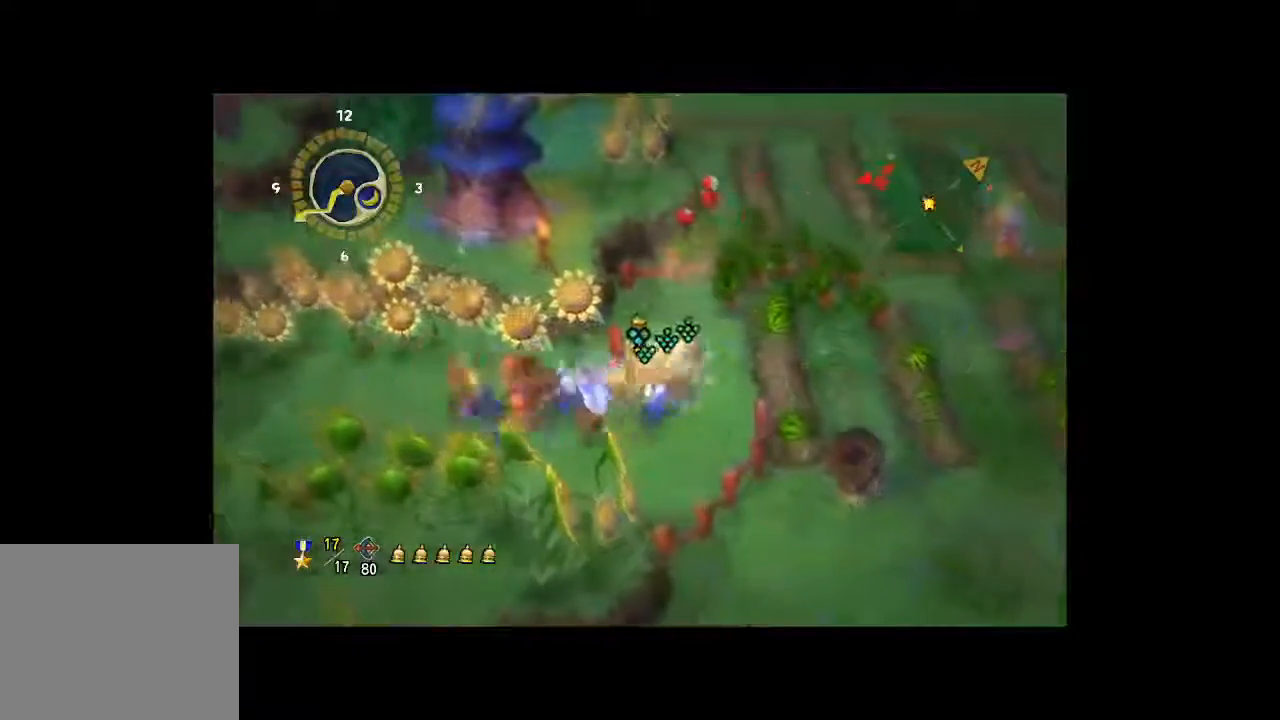
{"dt_ms": 1000, "buttons": [], "left_stick": "down-left", "right_stick": "center", "button_events": []}
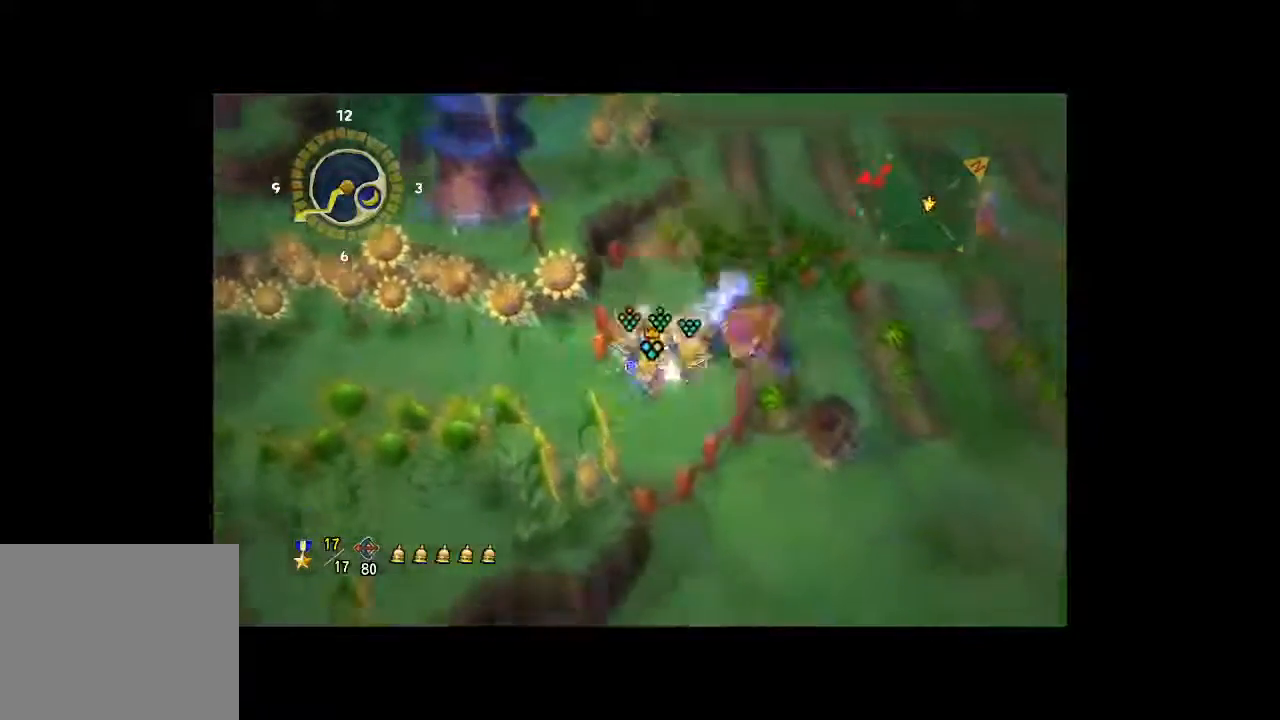
{"dt_ms": 500, "buttons": [], "left_stick": "left", "right_stick": "center", "button_events": []}
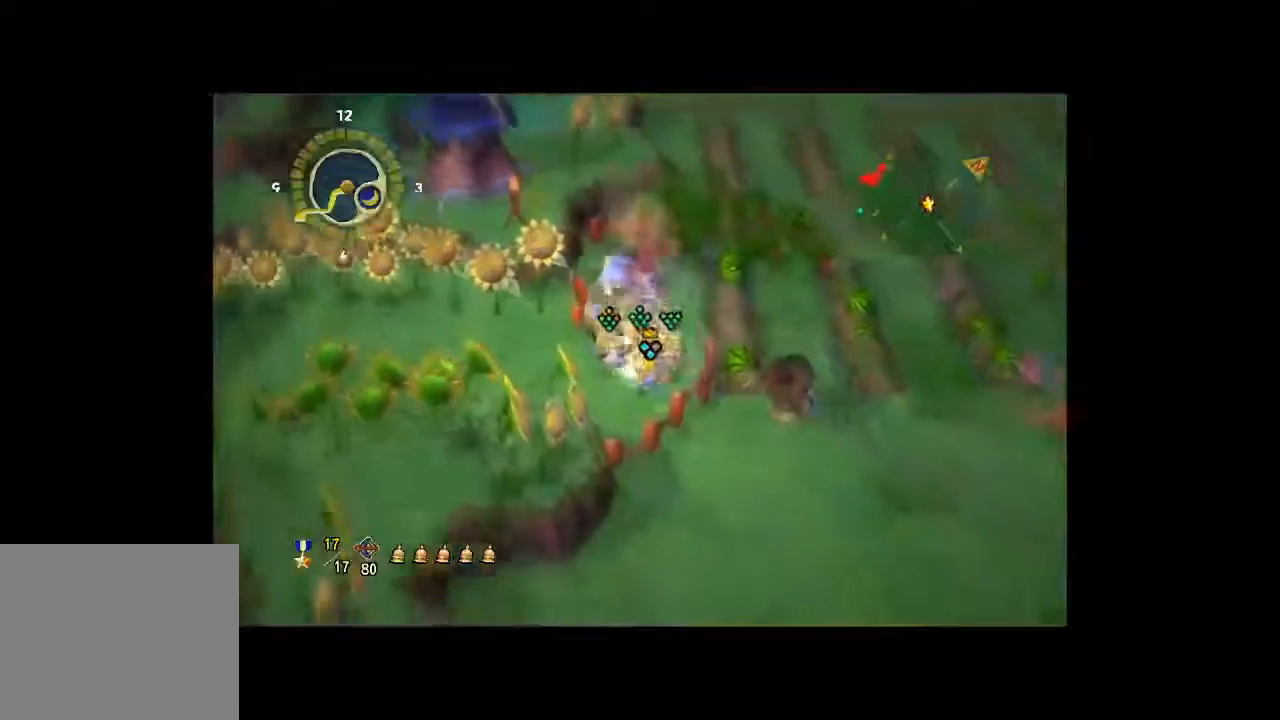
{"dt_ms": 500, "buttons": [], "left_stick": "up", "right_stick": "center", "button_events": []}
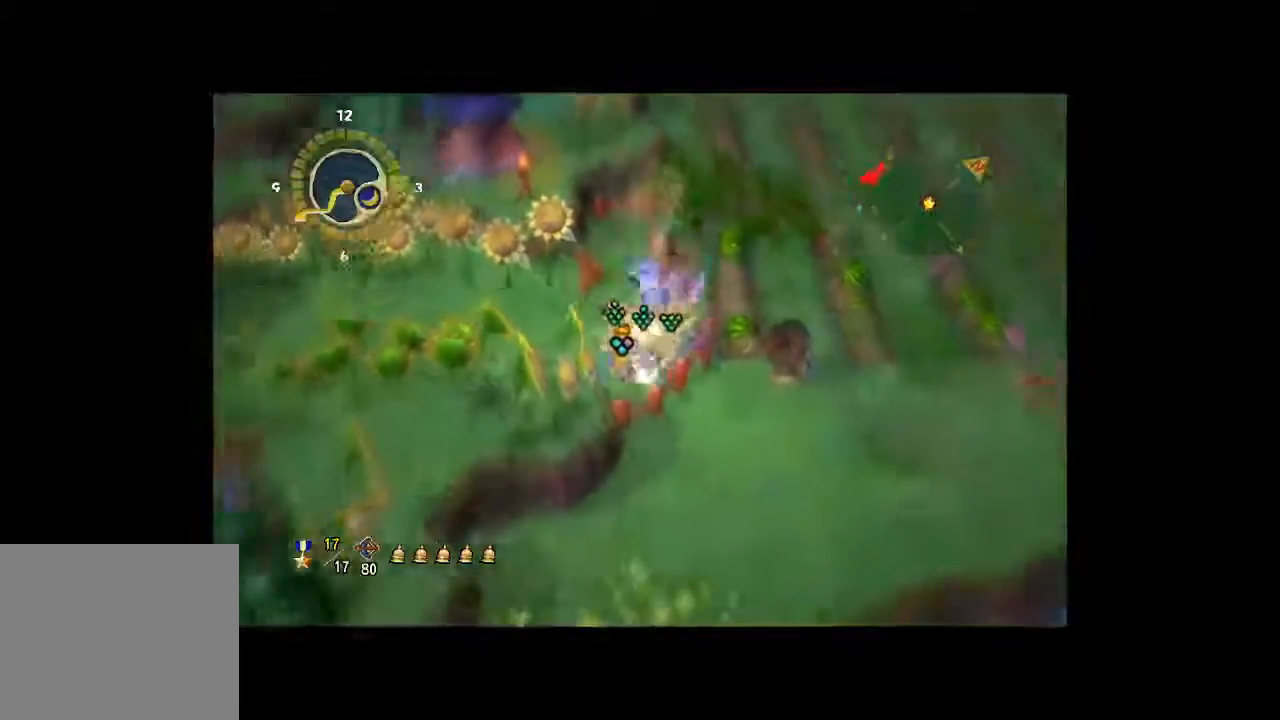
{"dt_ms": 500, "buttons": [], "left_stick": "center", "right_stick": "center", "button_events": []}
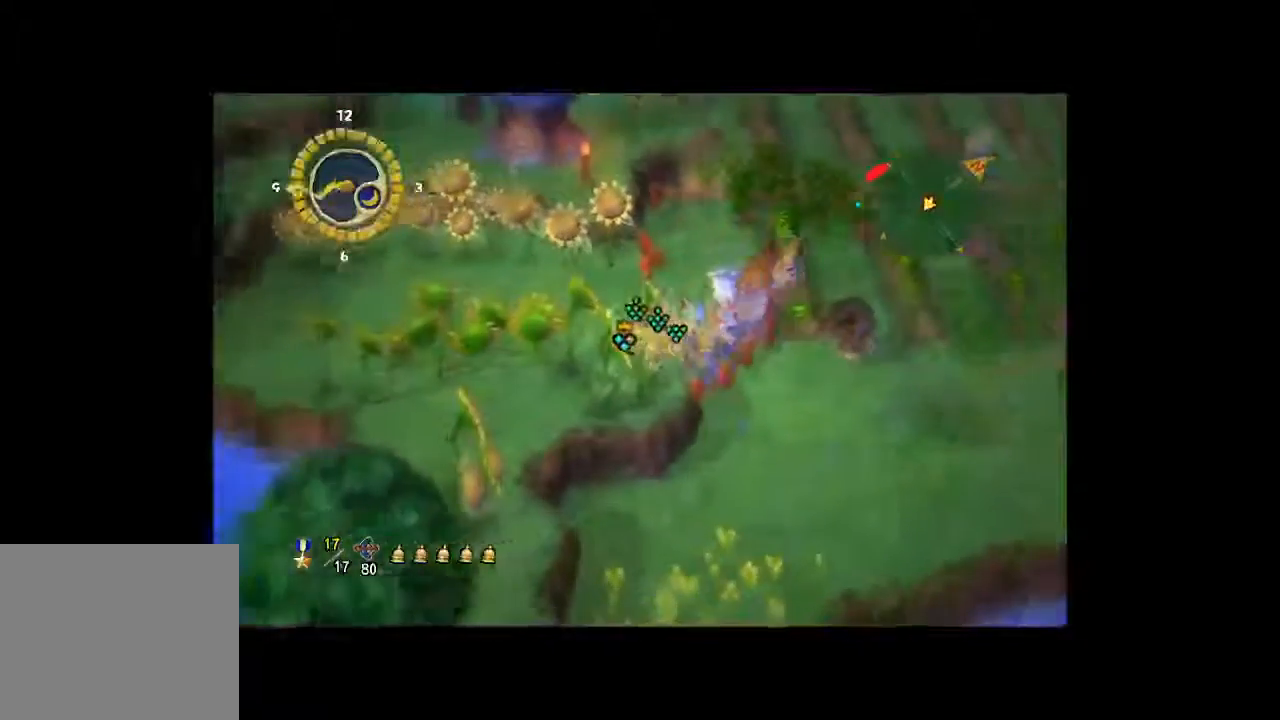
{"dt_ms": 500, "buttons": [], "left_stick": "center", "right_stick": "center", "button_events": []}
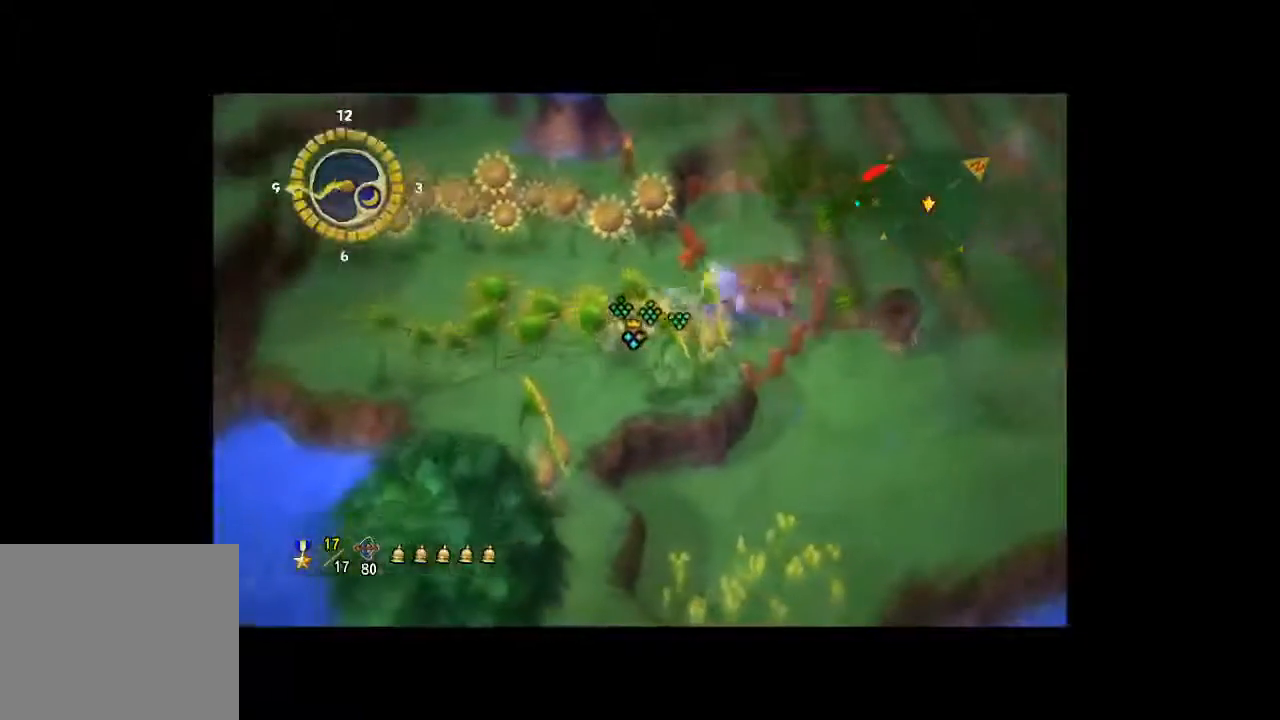
{"dt_ms": 500, "buttons": [], "left_stick": "left", "right_stick": "center", "button_events": []}
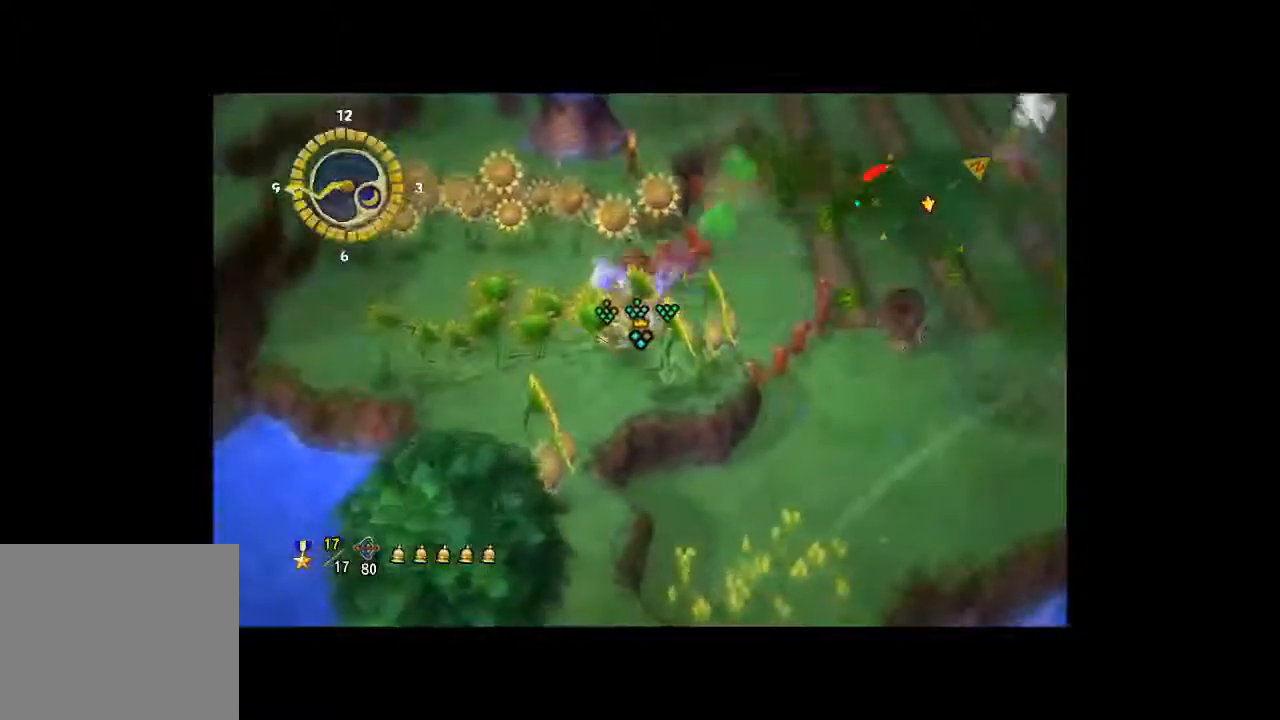
{"dt_ms": 500, "buttons": [], "left_stick": "up-left", "right_stick": "center", "button_events": []}
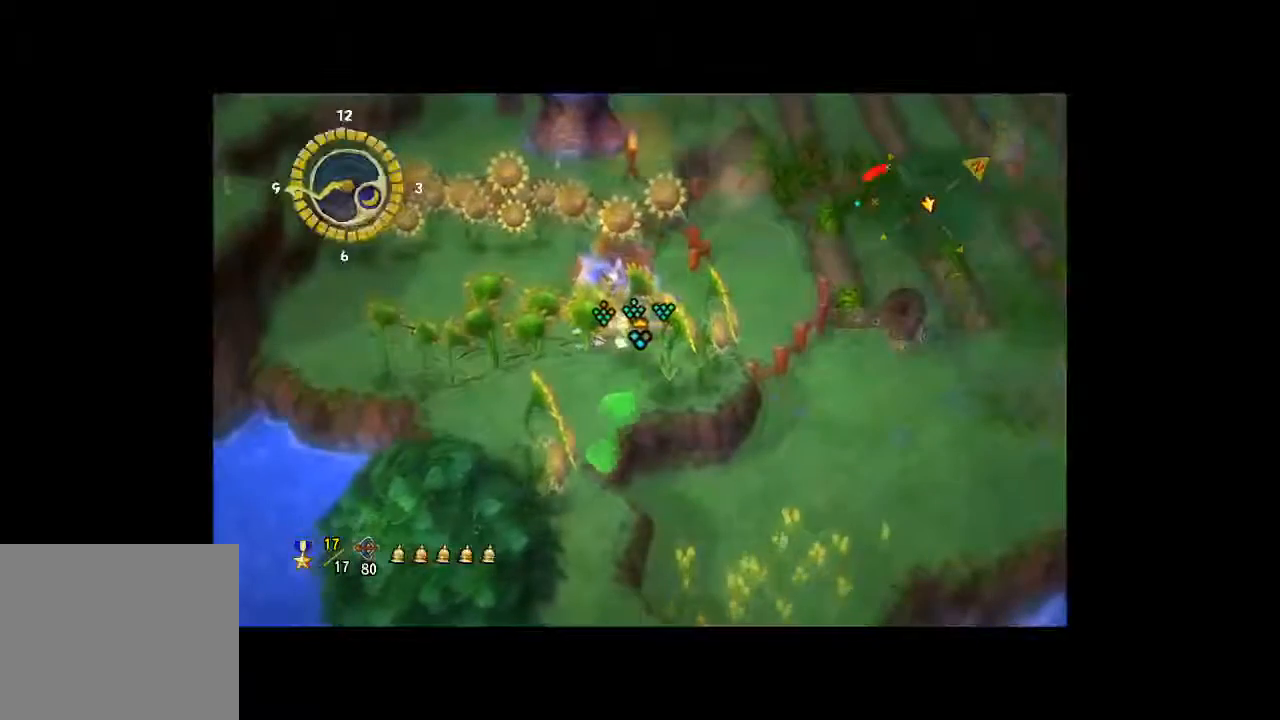
{"dt_ms": 500, "buttons": [], "left_stick": "left", "right_stick": "center", "button_events": []}
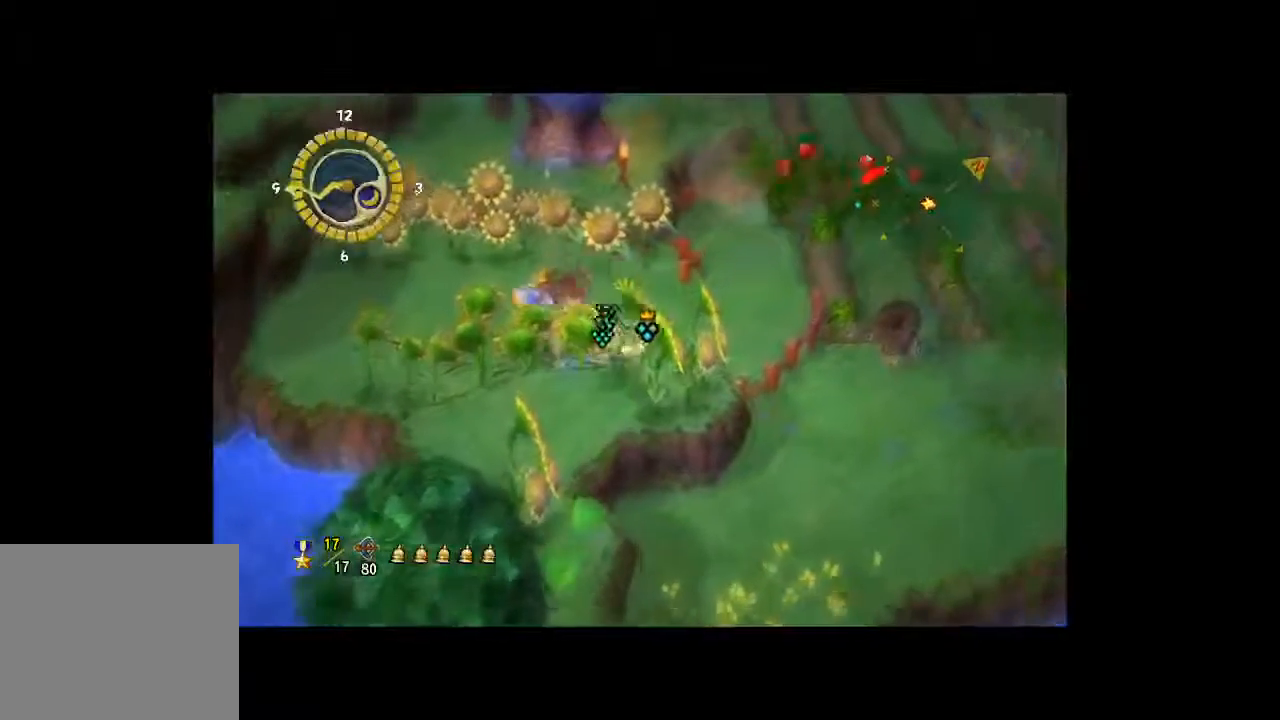
{"dt_ms": 1000, "buttons": [], "left_stick": "up-left", "right_stick": "center", "button_events": []}
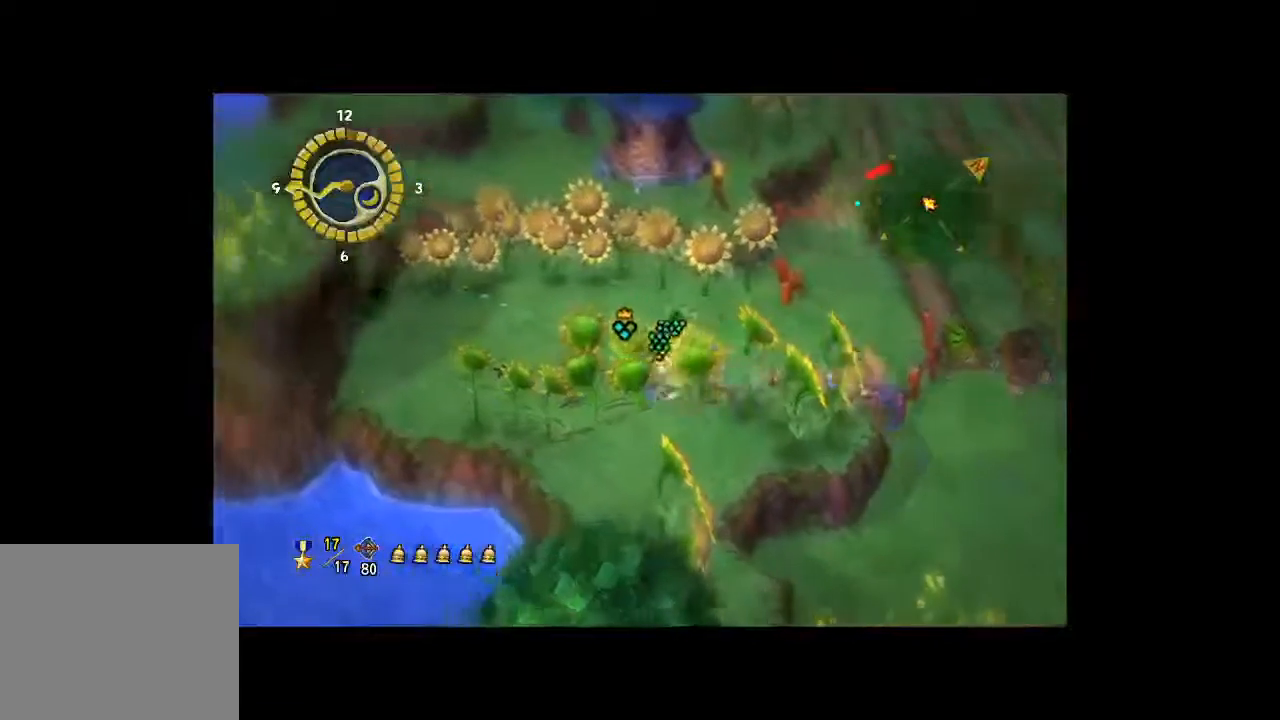
{"dt_ms": 500, "buttons": [], "left_stick": "up-right", "right_stick": "center", "button_events": []}
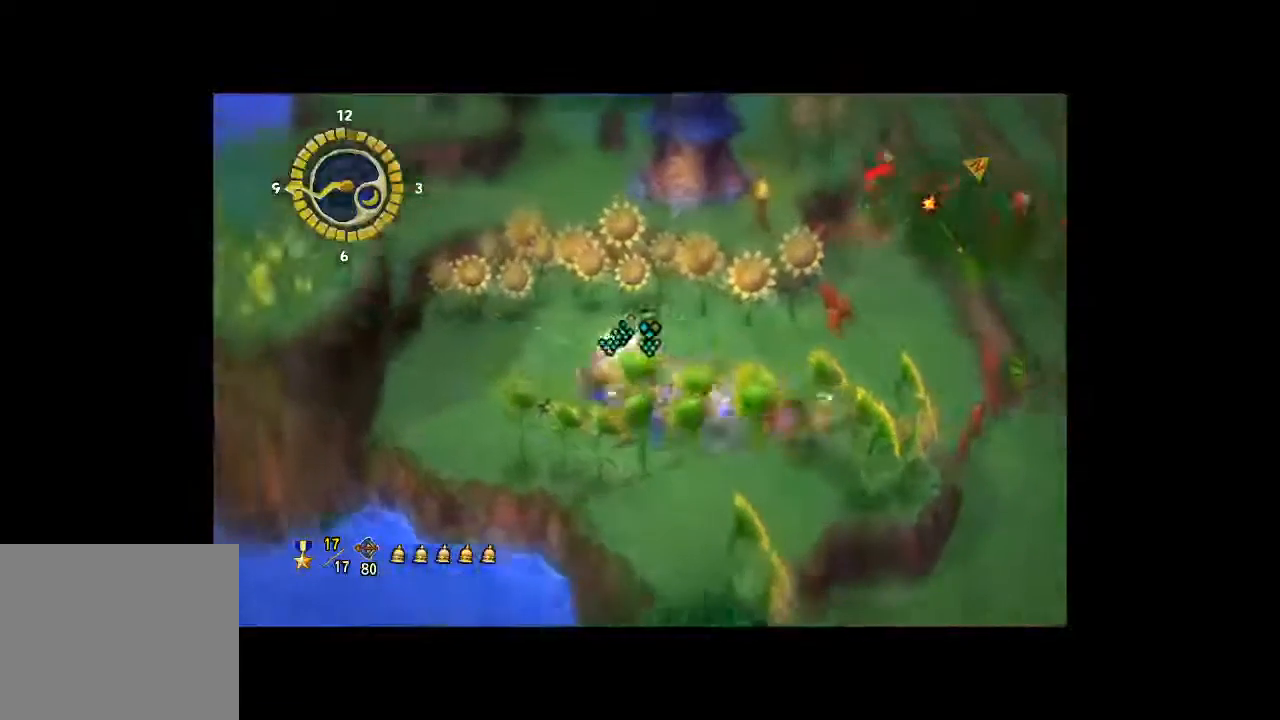
{"dt_ms": 500, "buttons": [], "left_stick": "center", "right_stick": "center", "button_events": []}
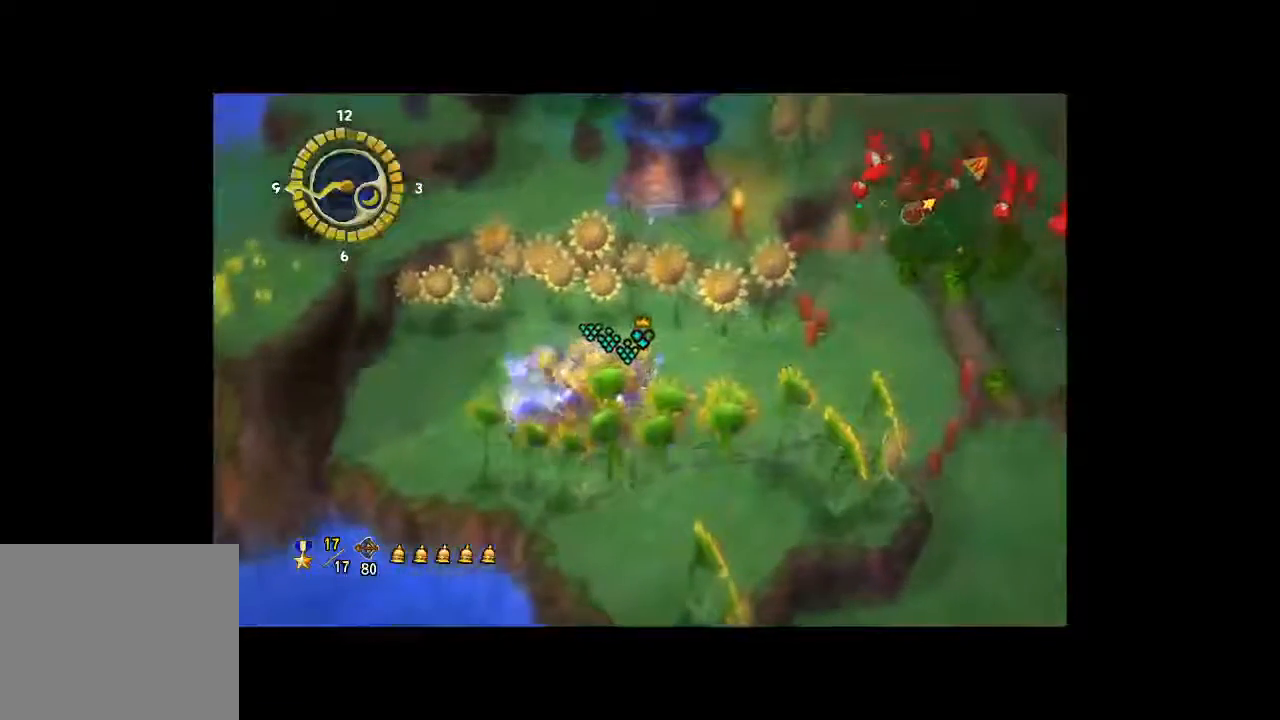
{"dt_ms": 500, "buttons": [], "left_stick": "center", "right_stick": "center", "button_events": []}
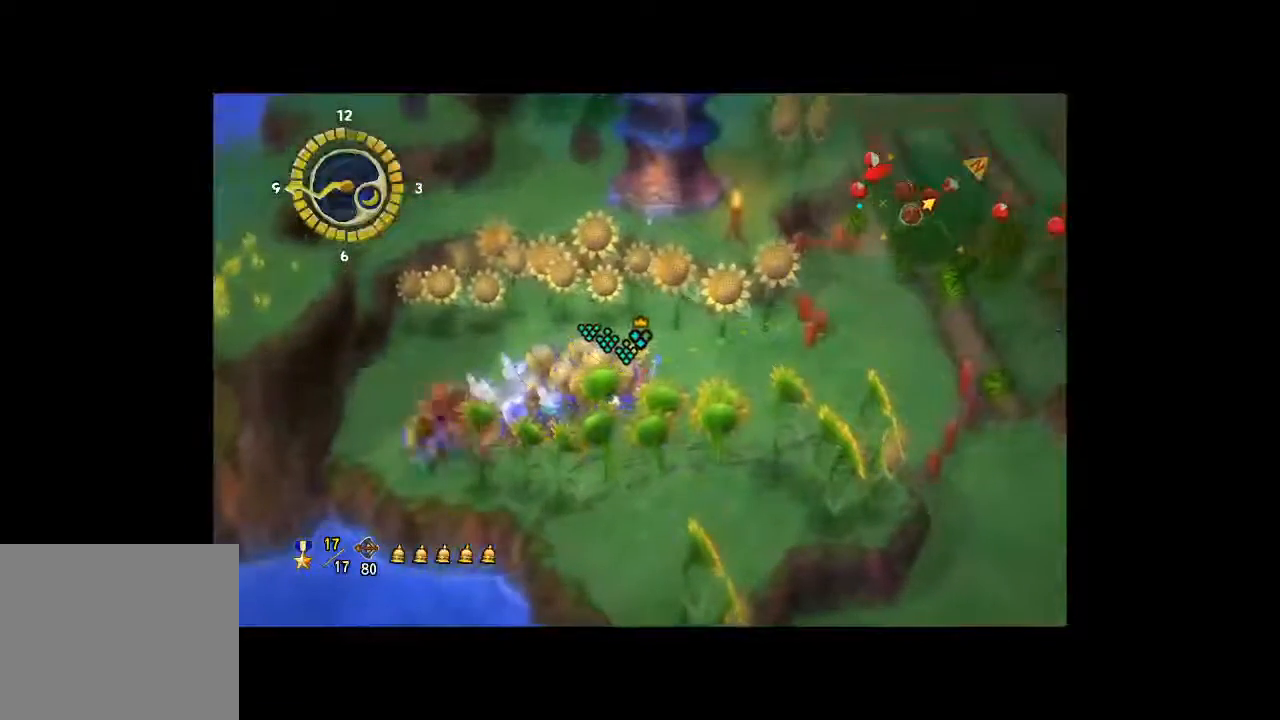
{"dt_ms": 500, "buttons": [], "left_stick": "down-right", "right_stick": "center", "button_events": []}
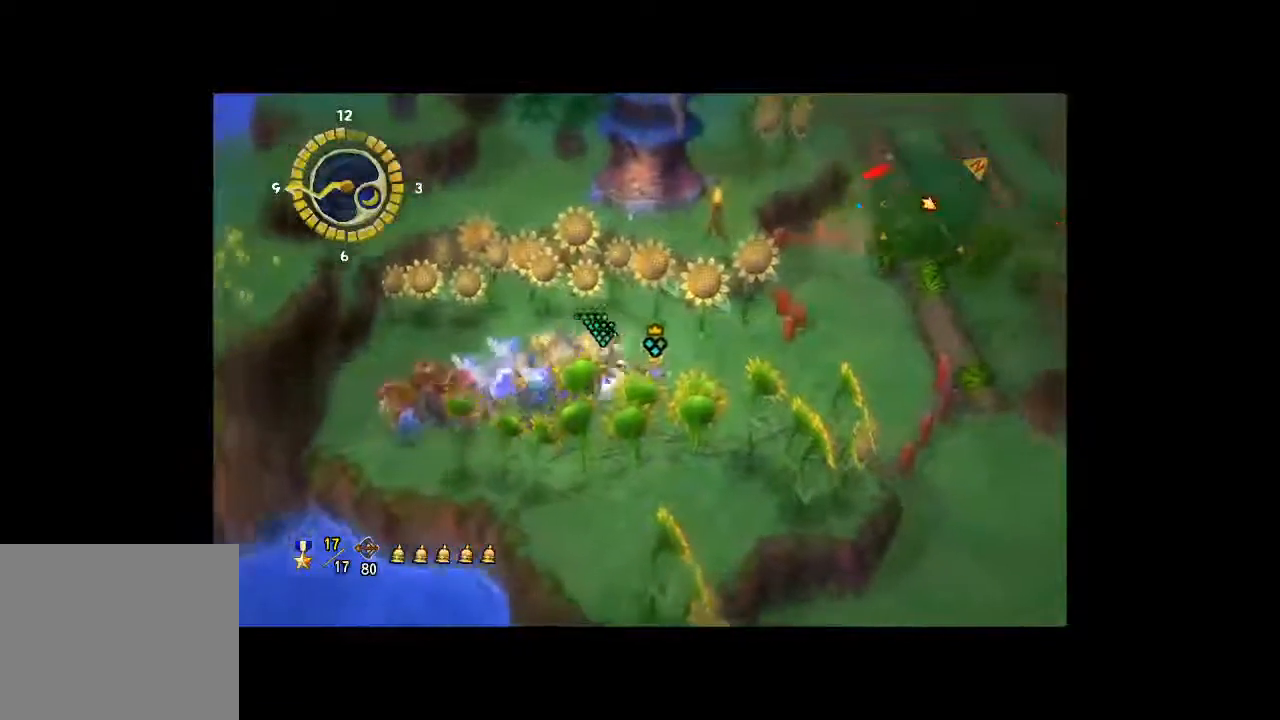
{"dt_ms": 500, "buttons": [], "left_stick": "left", "right_stick": "center", "button_events": []}
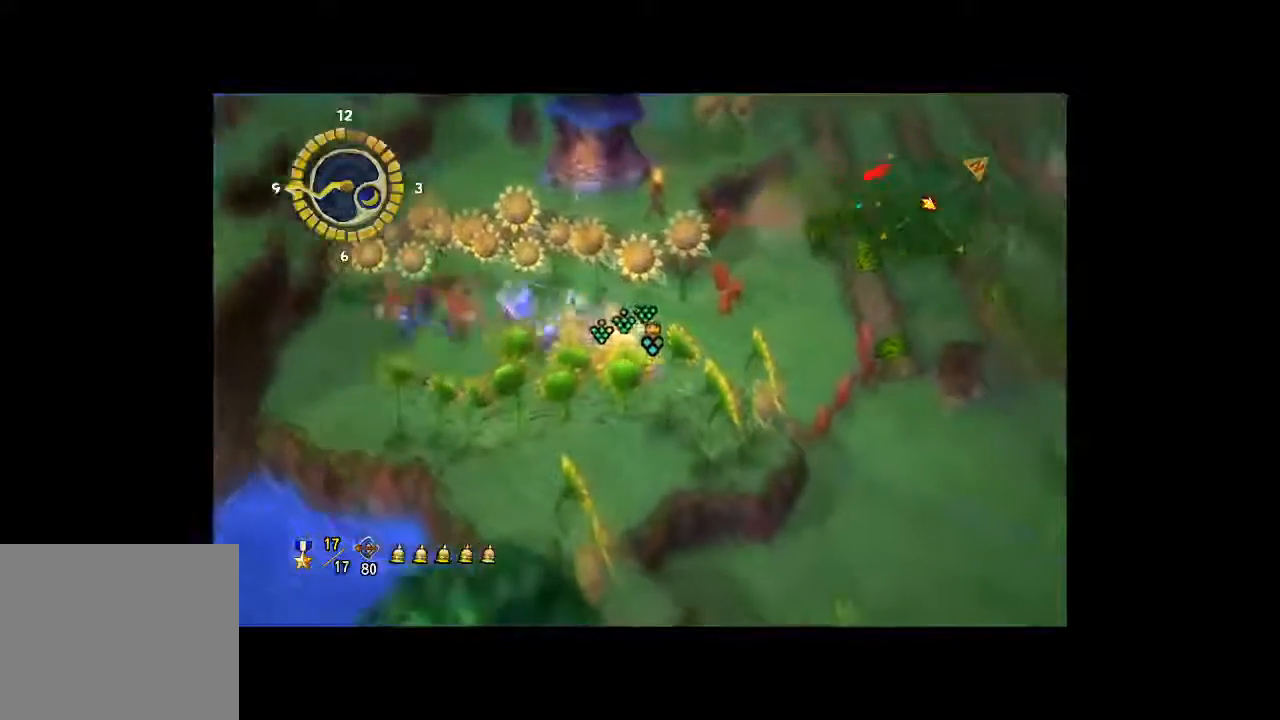
{"dt_ms": 500, "buttons": [], "left_stick": "left", "right_stick": "center", "button_events": []}
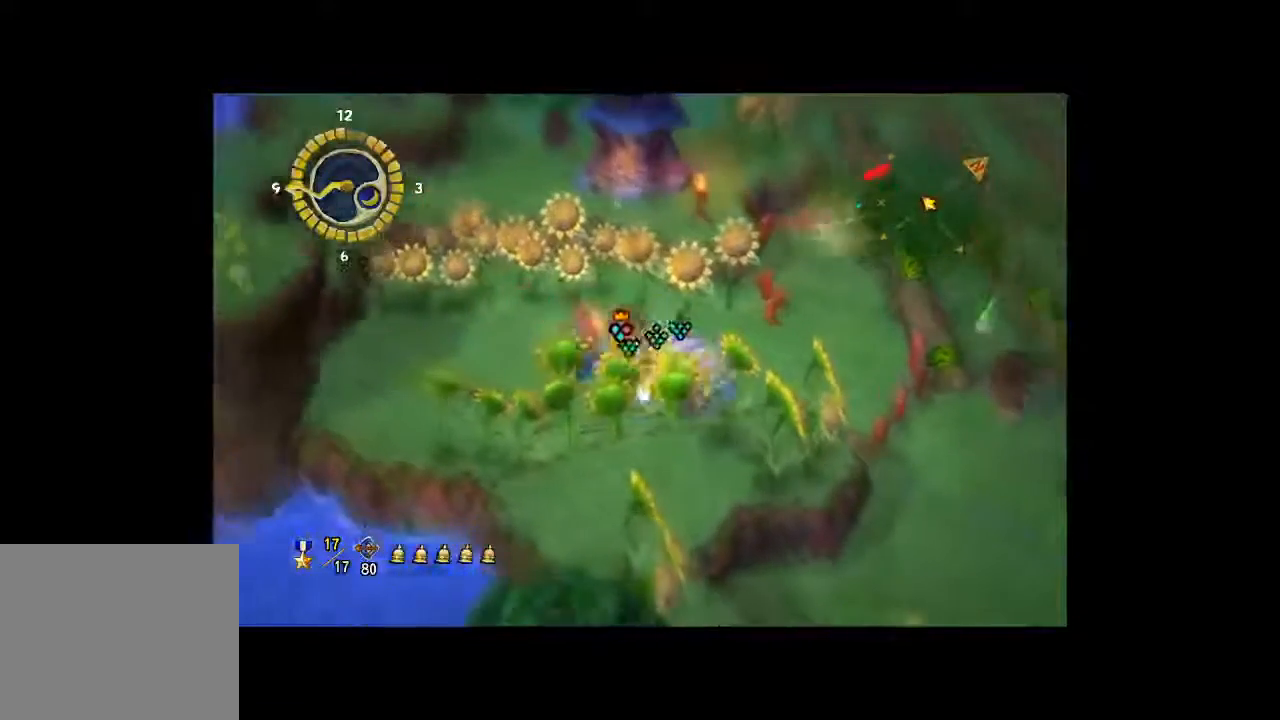
{"dt_ms": 500, "buttons": [], "left_stick": "right", "right_stick": "center", "button_events": []}
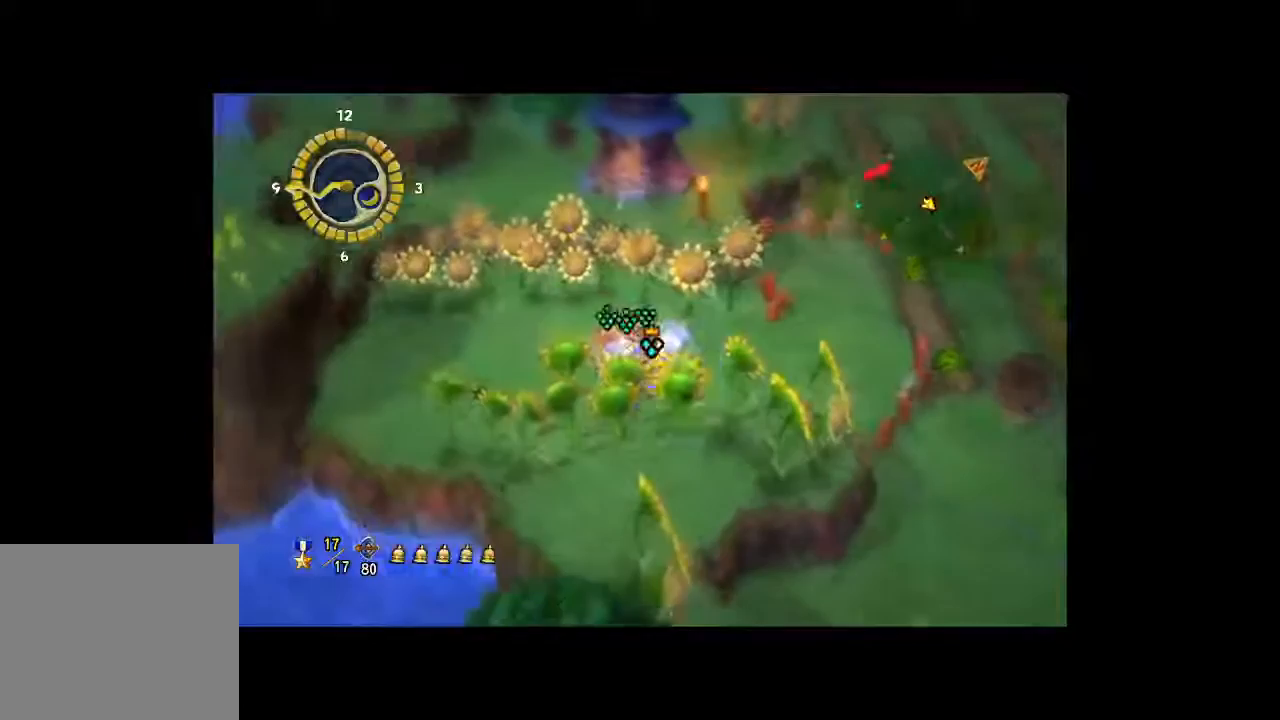
{"dt_ms": 500, "buttons": [], "left_stick": "right", "right_stick": "center", "button_events": []}
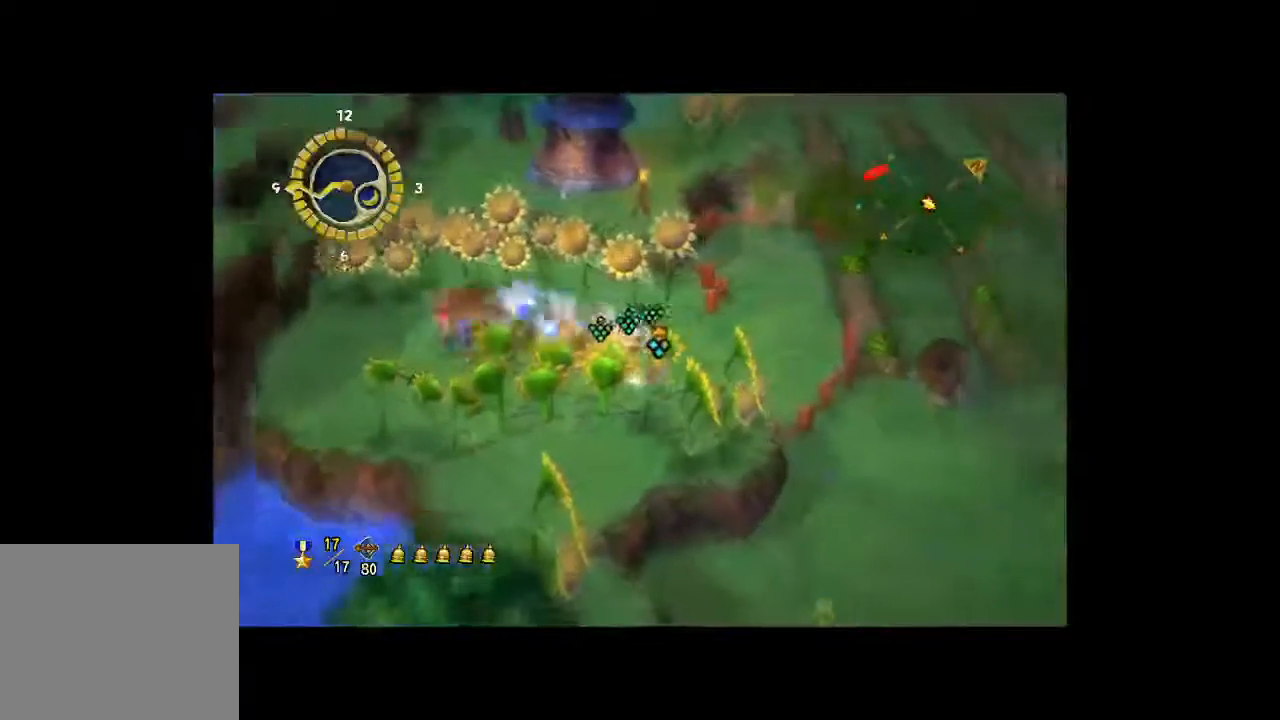
{"dt_ms": 500, "buttons": [], "left_stick": "up", "right_stick": "center", "button_events": []}
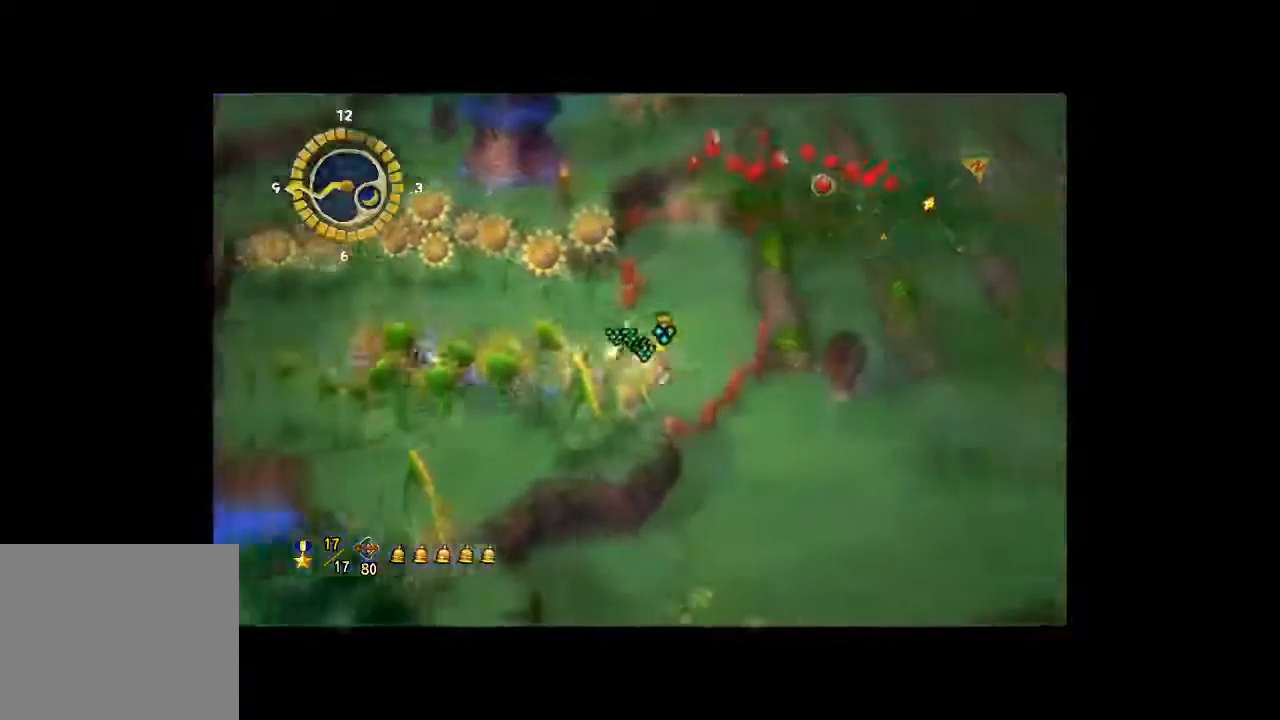
{"dt_ms": 500, "buttons": [], "left_stick": "center", "right_stick": "center", "button_events": []}
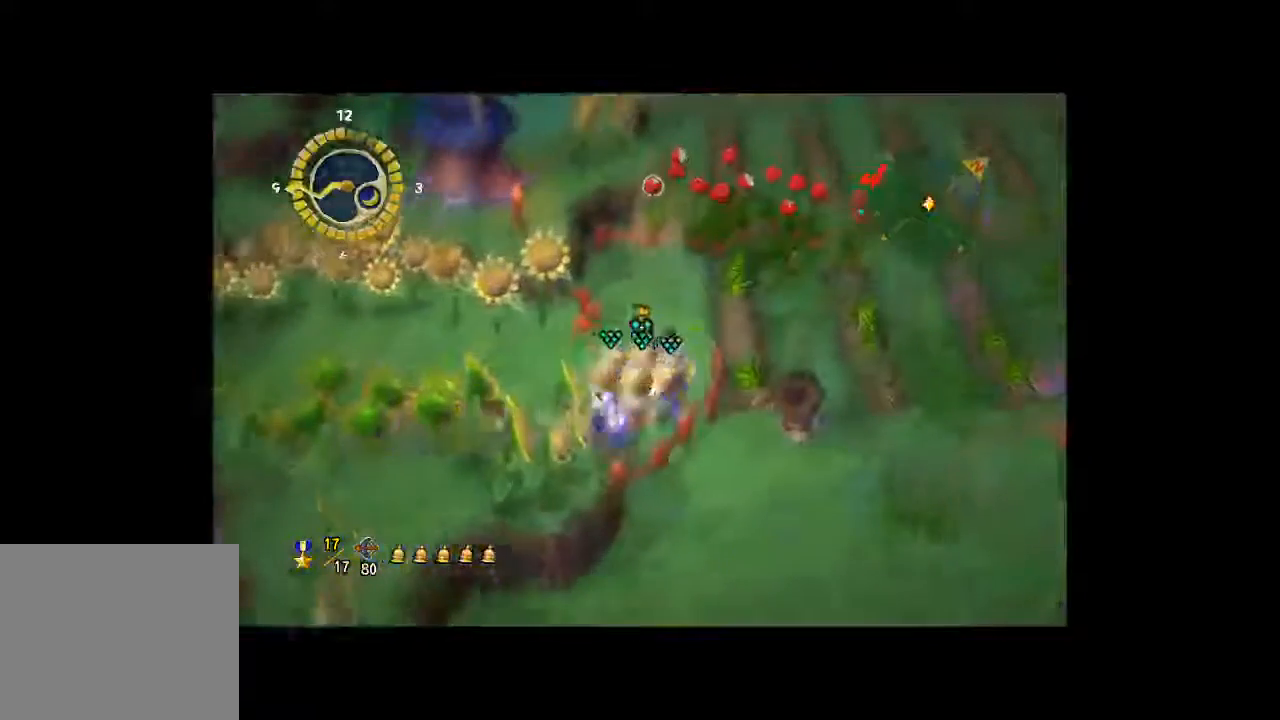
{"dt_ms": 500, "buttons": [], "left_stick": "down-left", "right_stick": "center", "button_events": [[33, "A", "down"], [133, "A", "up"]]}
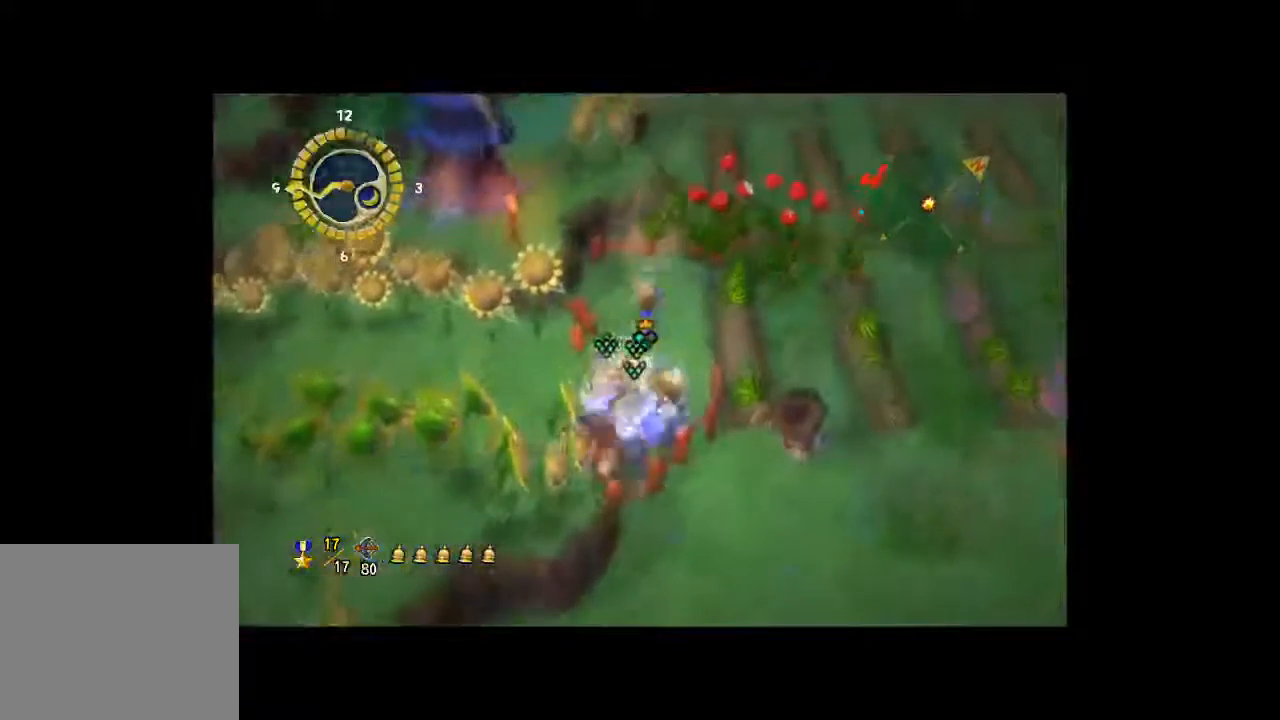
{"dt_ms": 1000, "buttons": [], "left_stick": "center", "right_stick": "center", "button_events": []}